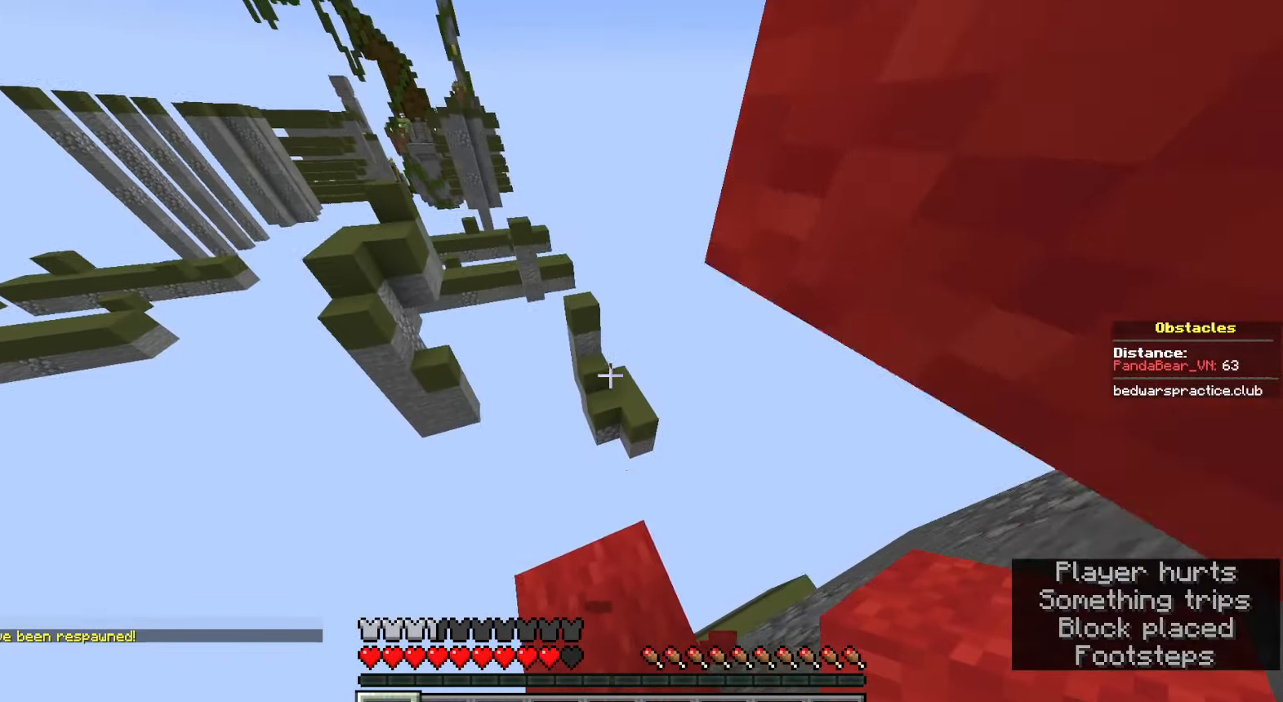
Gameplay with keyboard and mouse; each line is a JSON object with the keys and mouse buttons held at the frame after it. "events" lists presses ("down") and releases ("up") of "a", "ctrl", "d", "e", "q", "s", "shift", "space", "w", "mouse_left", "mouse_wheel", "mouse_right", "mouse_mb4" and "mouse_mb5" between this image and that frame as [ms after this image, input, new state], when the widget could be followed in between. "mouse_left", "mouse_wheel", "mouse_right", "mouse_mb4", "mouse_mb5" = the "left", "wheel", "right", "mb4", "mb5" buttons of the "mouse" list. No other keys are recorded. Fast repeated clicks can show as one long hold. "wheel" means that the mouse wheel is clicked or scrolled. Mouse movement is not recorded.
{"keys": [], "mouse": [], "events": [[117, "space", "down"], [433, "space", "up"]]}
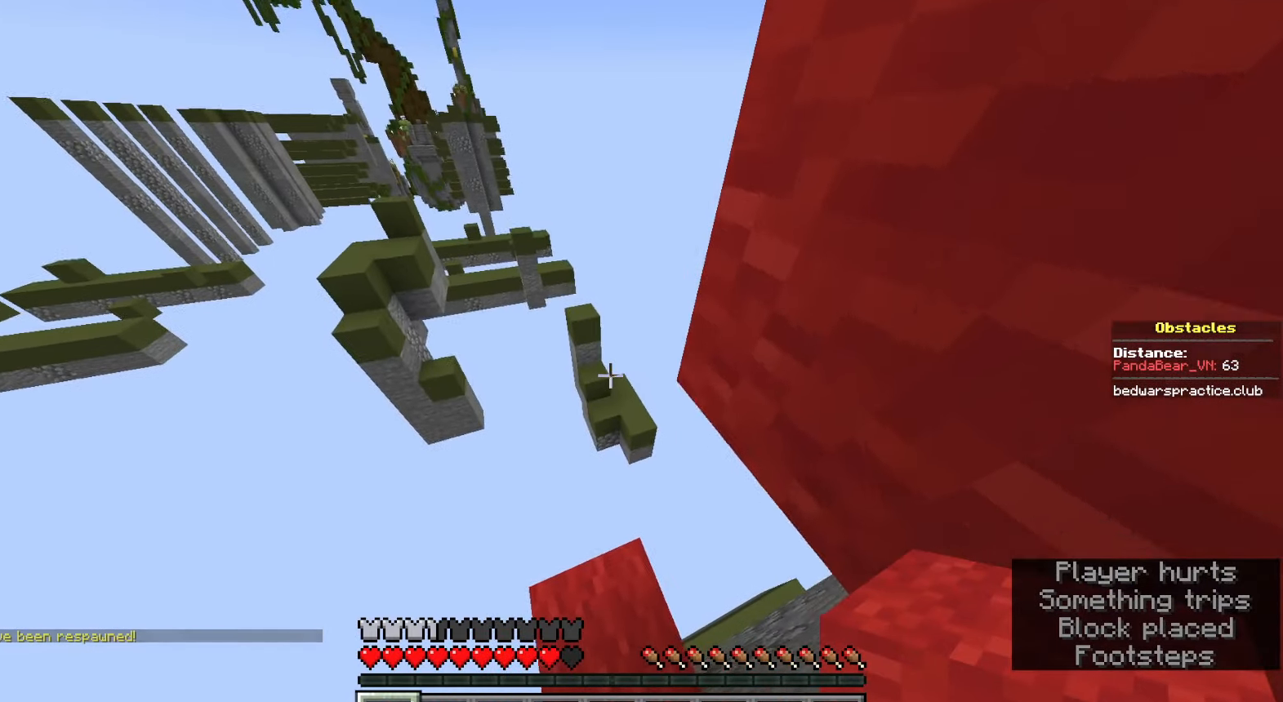
{"keys": [], "mouse": [], "events": [[133, "space", "down"], [500, "space", "up"]]}
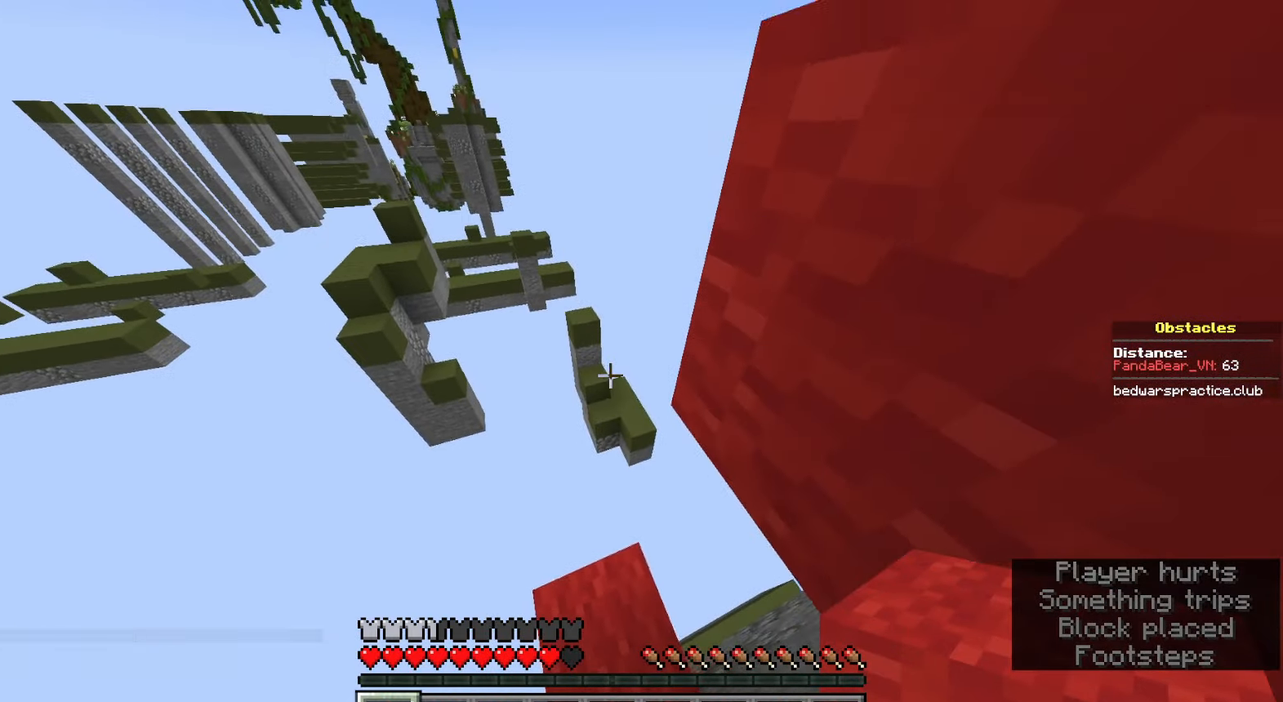
{"keys": [], "mouse": [], "events": [[300, "mouse_right", "down"], [500, "mouse_right", "up"]]}
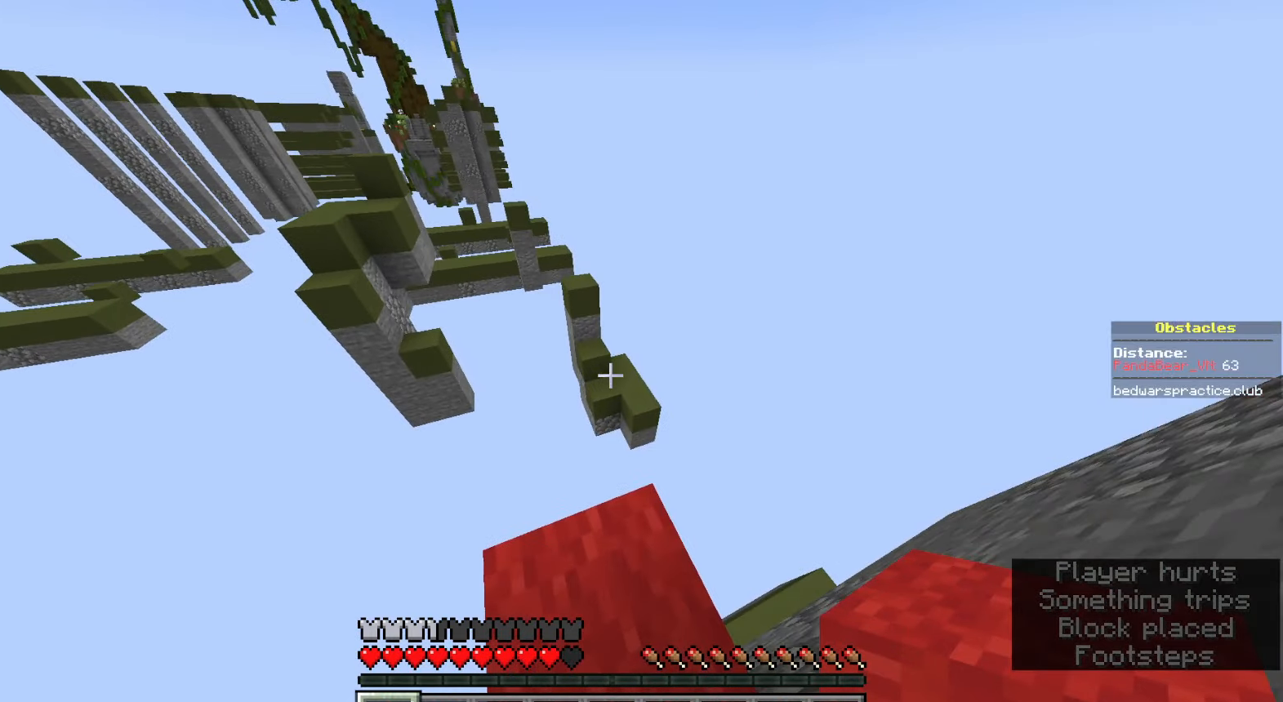
{"keys": [], "mouse": [], "events": [[150, "shift", "down"], [283, "shift", "up"], [383, "shift", "down"], [483, "shift", "up"]]}
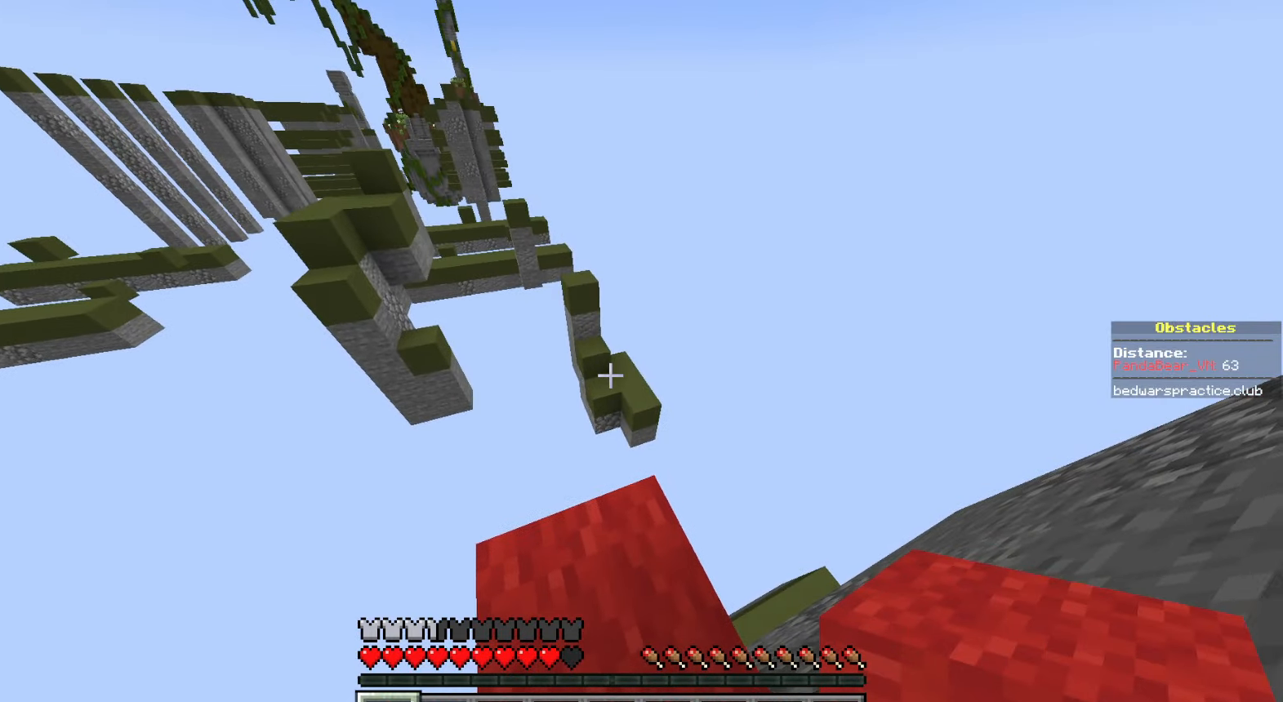
{"keys": [], "mouse": [], "events": [[100, "shift", "down"], [217, "s", "down"], [283, "shift", "up"], [350, "s", "up"]]}
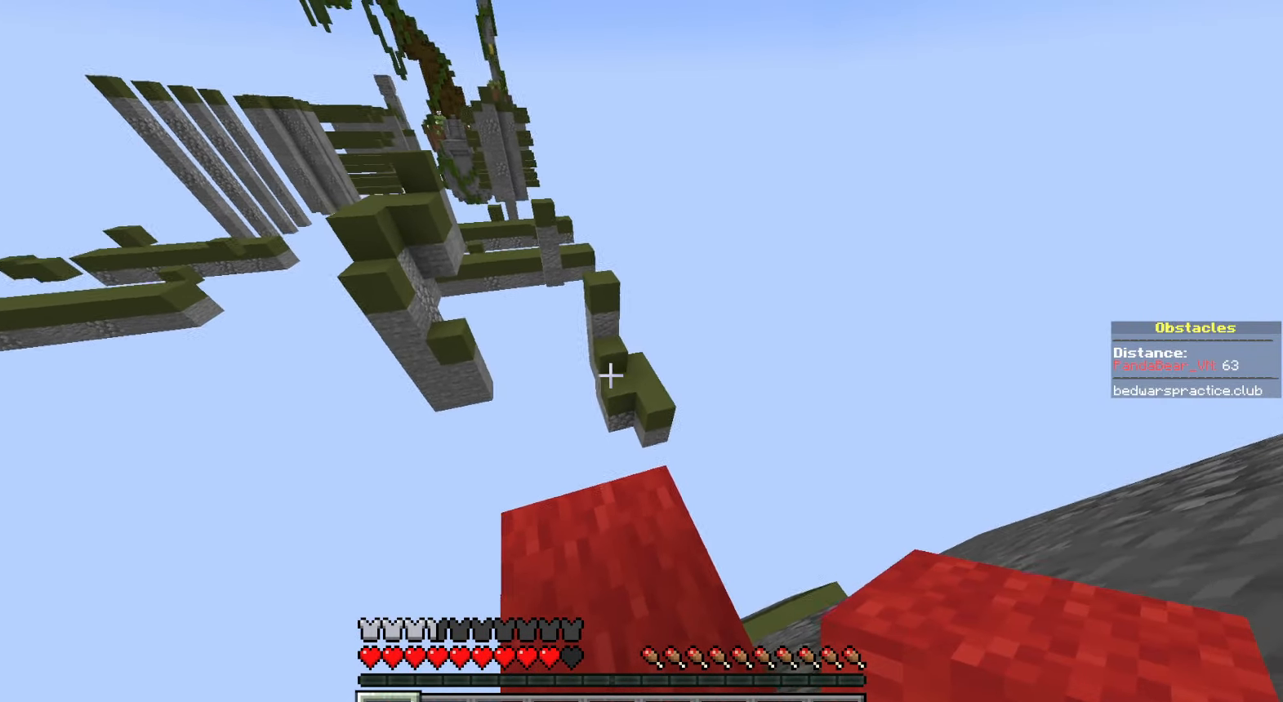
{"keys": ["space", "w"], "mouse": [], "events": [[100, "w", "down"], [350, "space", "down"]]}
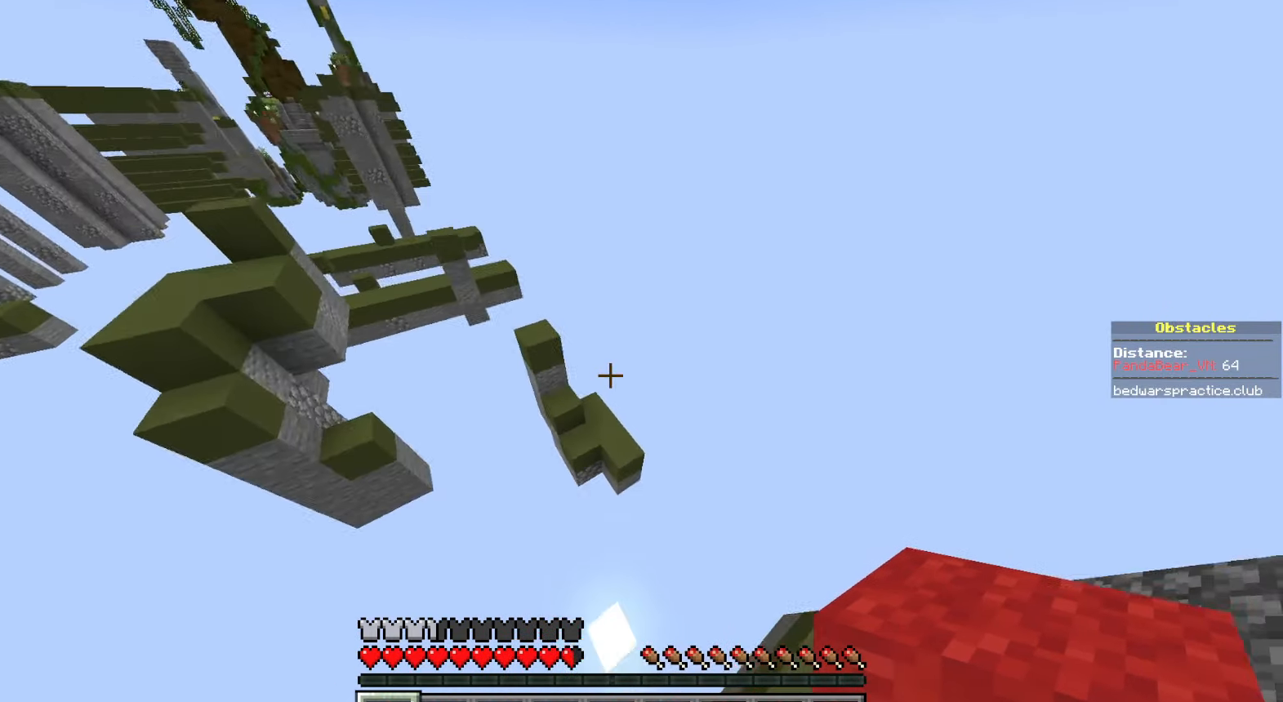
{"keys": ["w"], "mouse": [], "events": [[83, "d", "down"], [217, "d", "up"], [367, "d", "down"], [433, "space", "up"], [450, "d", "up"]]}
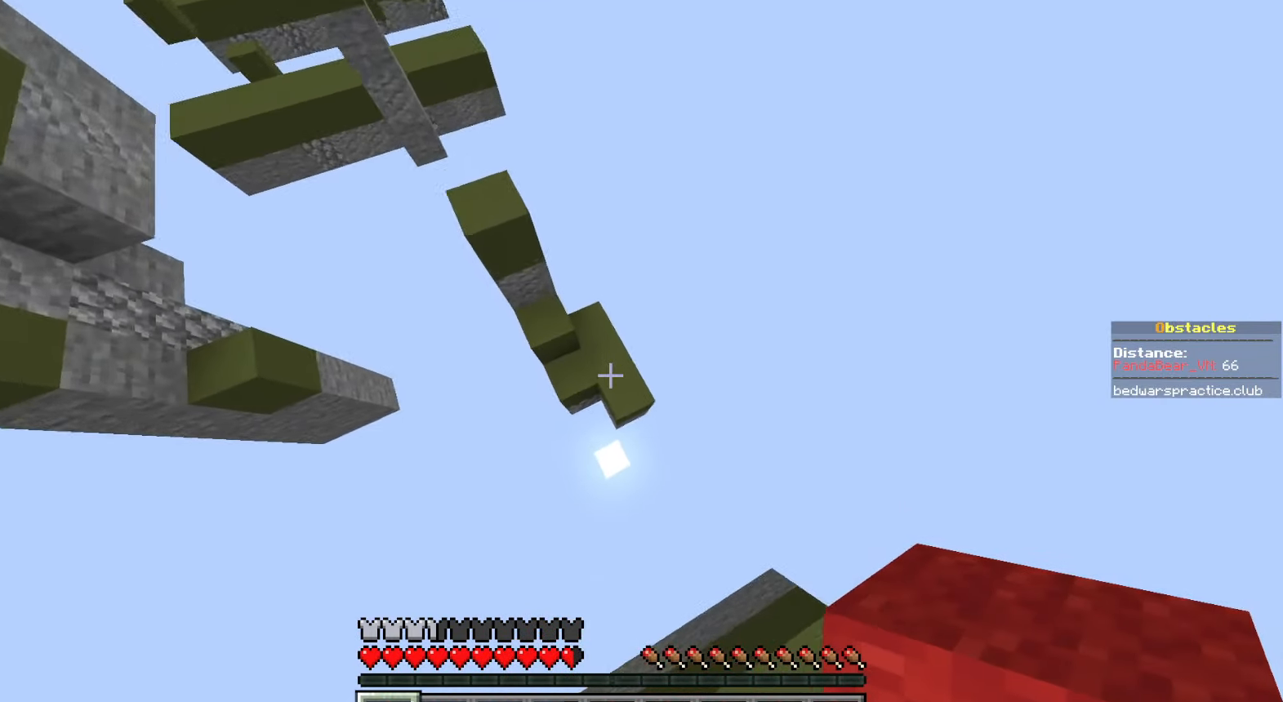
{"keys": ["space", "w"], "mouse": [], "events": [[150, "d", "down"], [183, "d", "up"], [183, "mouse_right", "down"], [200, "a", "down"], [283, "mouse_right", "up"], [383, "space", "down"], [433, "a", "up"]]}
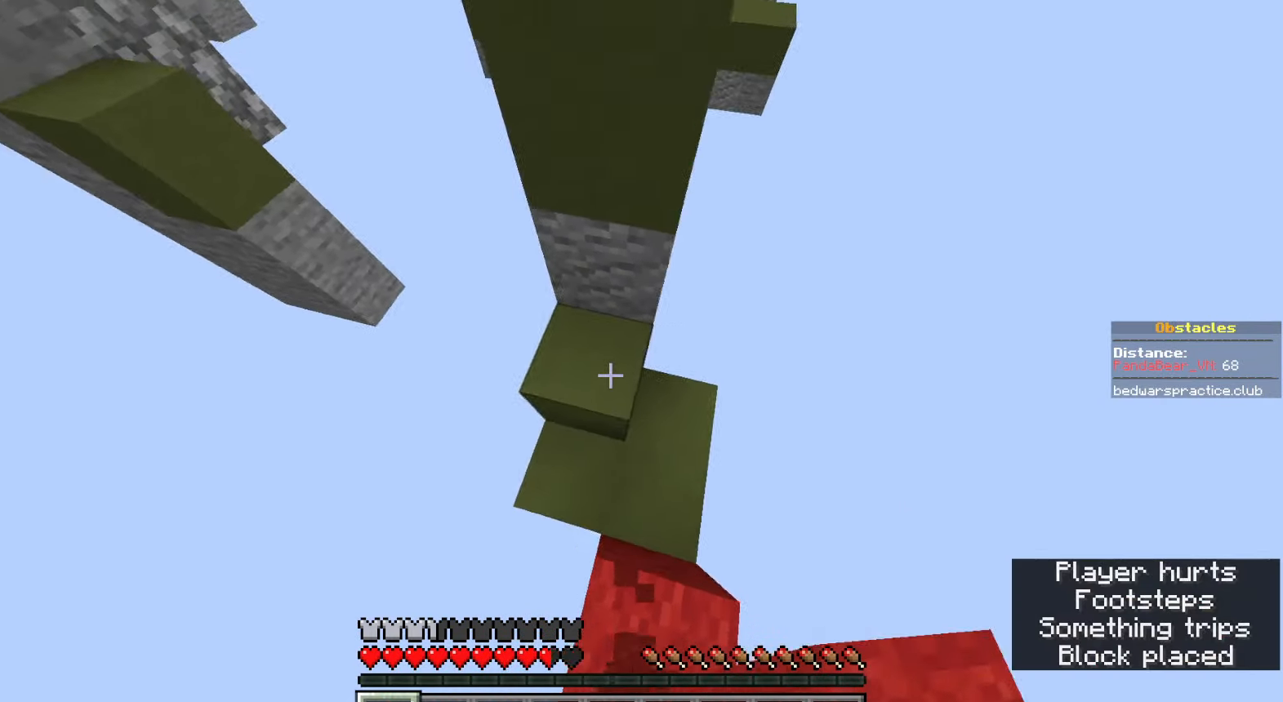
{"keys": ["d", "space", "w"], "mouse": [], "events": [[67, "d", "down"], [117, "mouse_right", "down"], [167, "space", "up"], [250, "mouse_right", "up"], [300, "space", "down"]]}
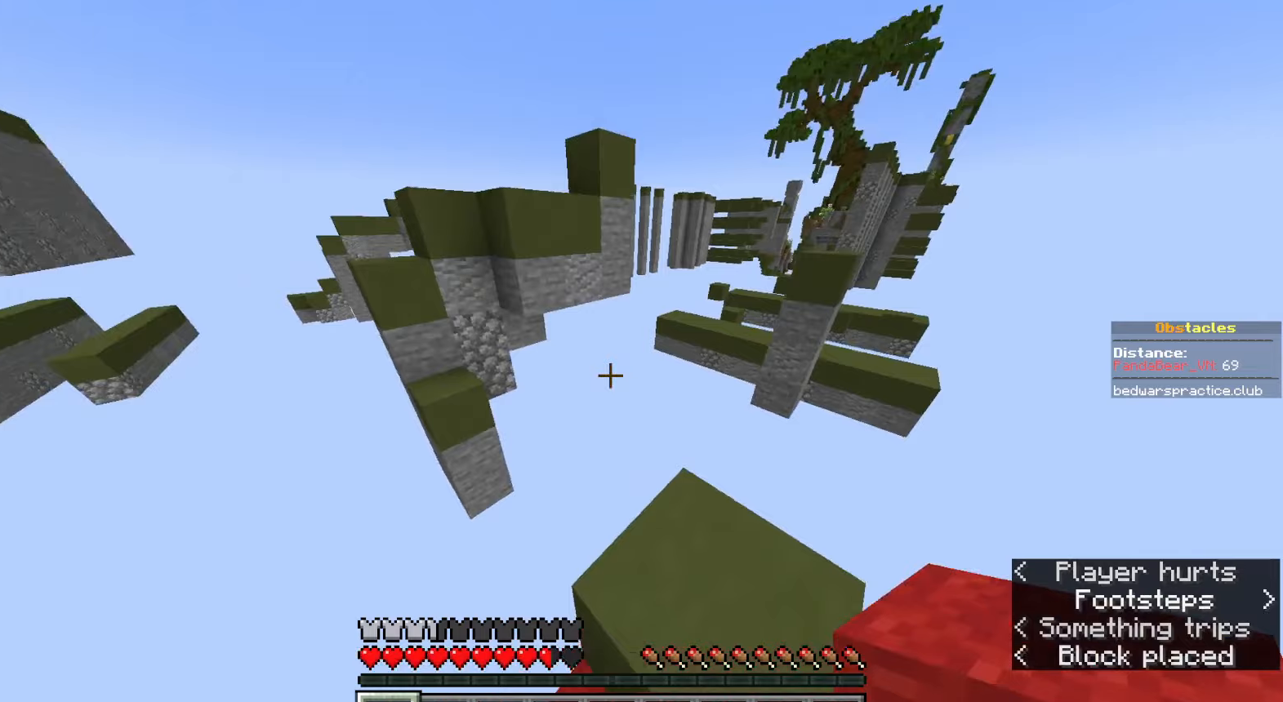
{"keys": ["space", "w"], "mouse": ["right"], "events": [[100, "space", "up"], [350, "d", "up"], [467, "space", "down"], [500, "mouse_right", "down"]]}
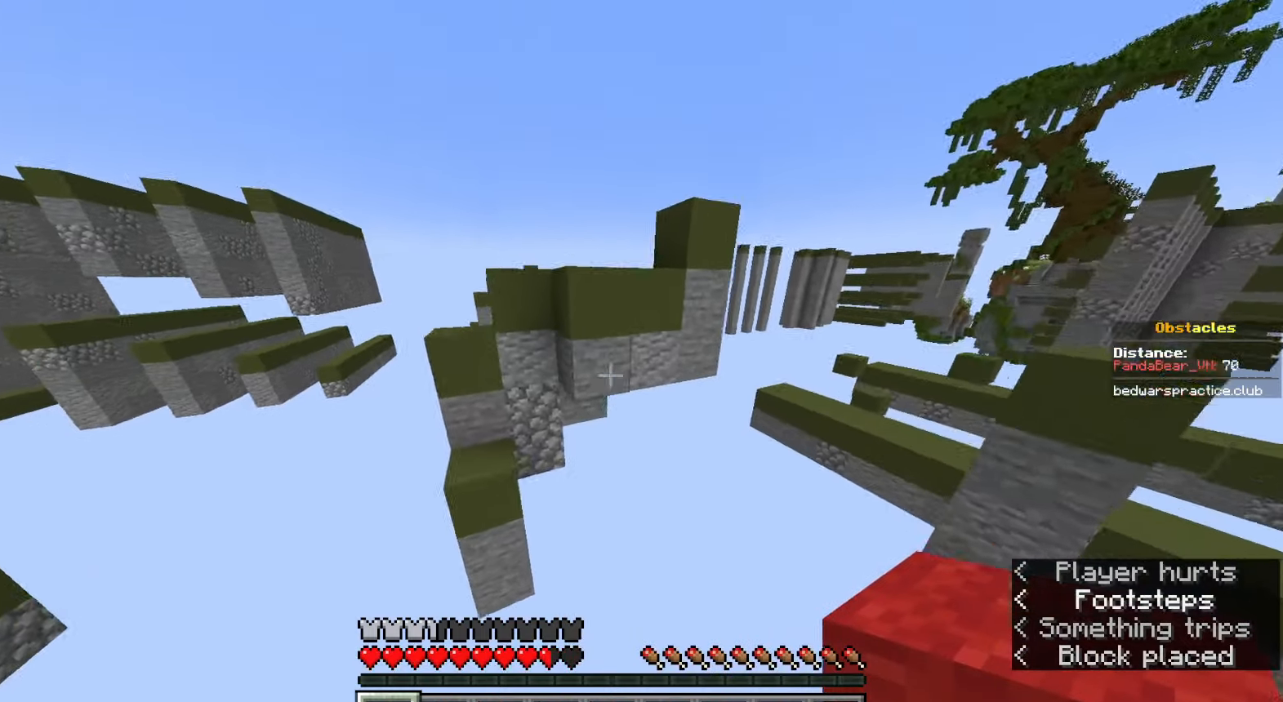
{"keys": ["d", "space", "w"], "mouse": [], "events": [[83, "mouse_right", "up"], [133, "d", "down"], [150, "mouse_right", "down"], [167, "space", "up"], [250, "mouse_right", "up"], [283, "space", "down"]]}
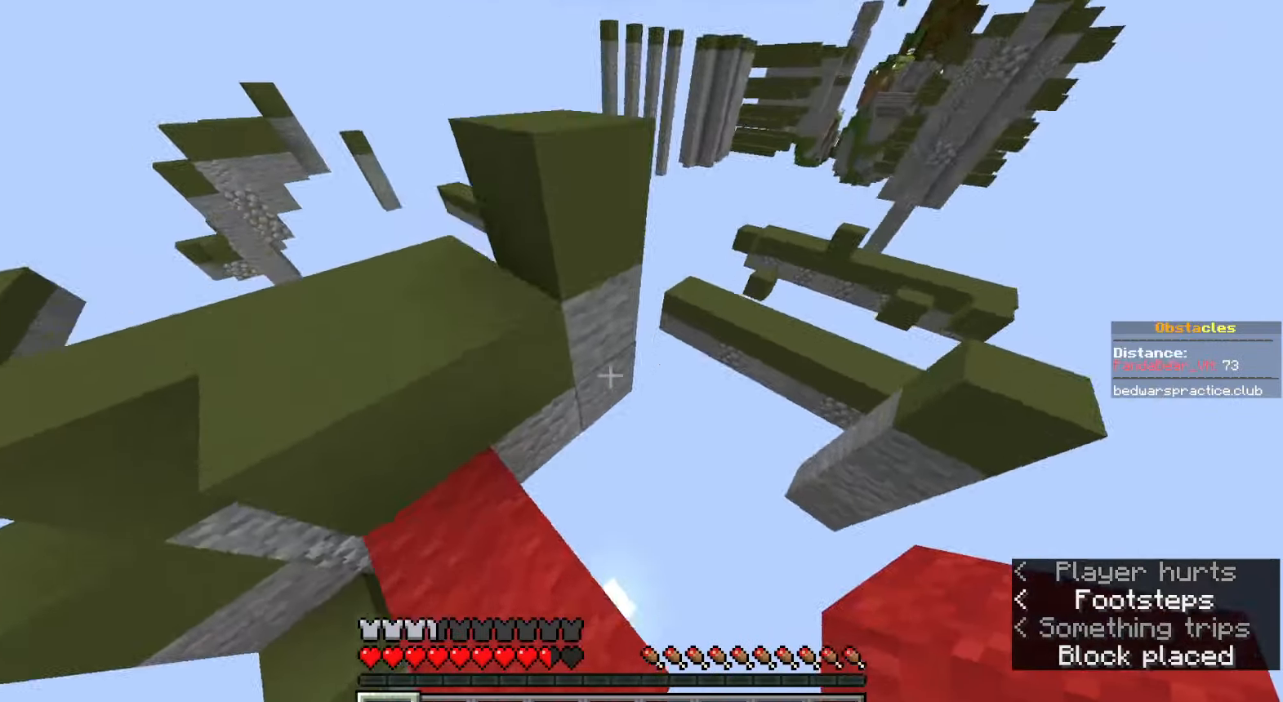
{"keys": ["d", "space", "w"], "mouse": [], "events": [[67, "mouse_right", "down"], [83, "space", "up"], [167, "mouse_right", "up"], [217, "space", "down"]]}
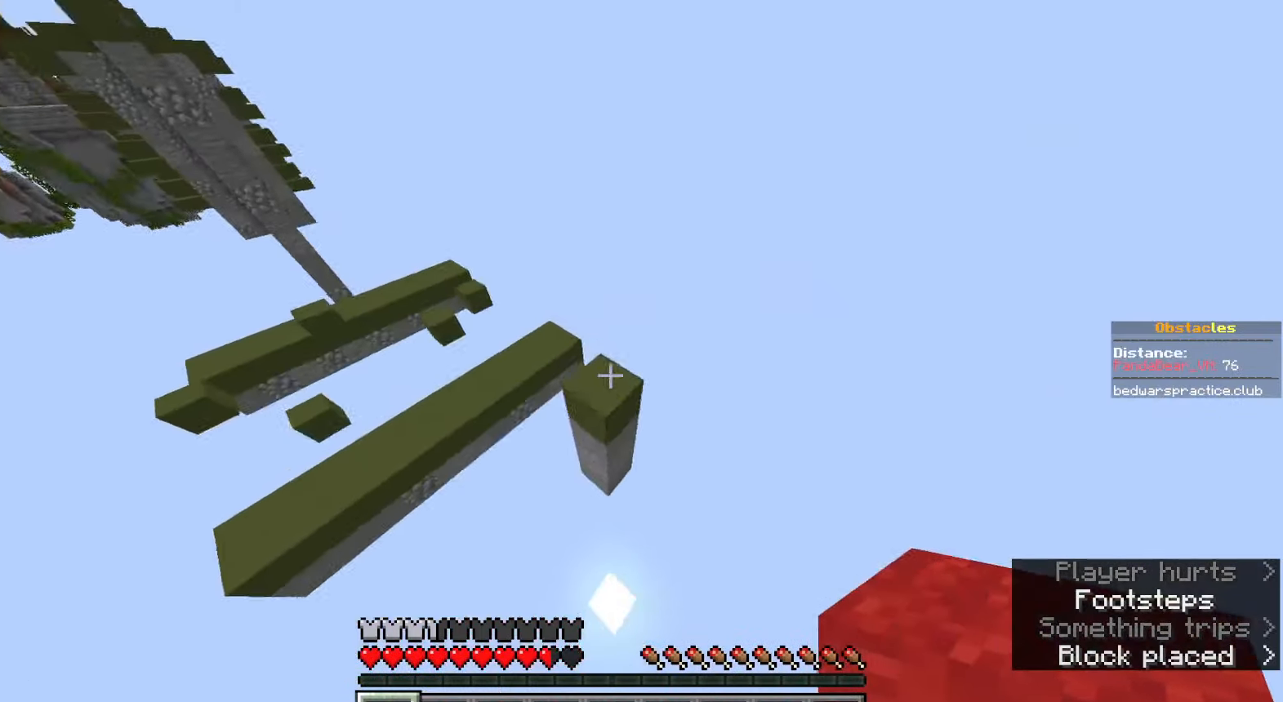
{"keys": ["a", "w"], "mouse": [], "events": [[100, "d", "up"], [150, "space", "up"], [333, "a", "down"]]}
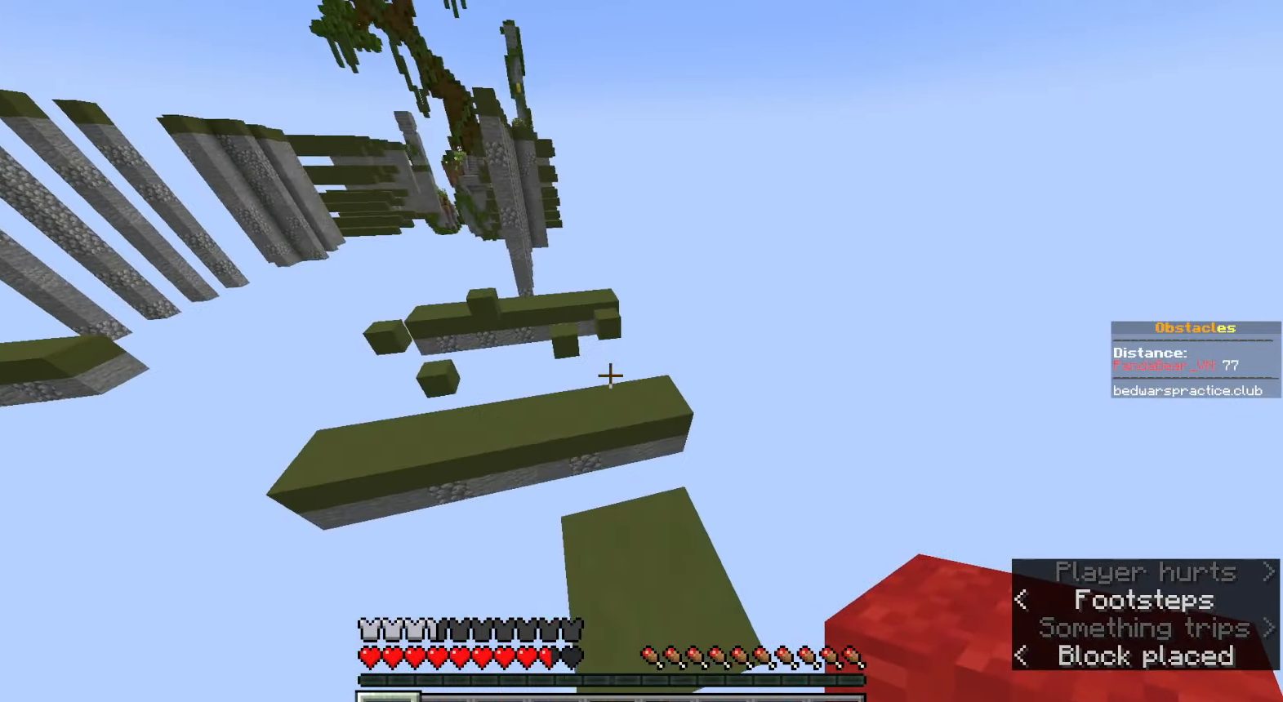
{"keys": ["a", "w"], "mouse": [], "events": [[50, "a", "up"], [50, "space", "down"], [317, "a", "down"], [467, "space", "up"]]}
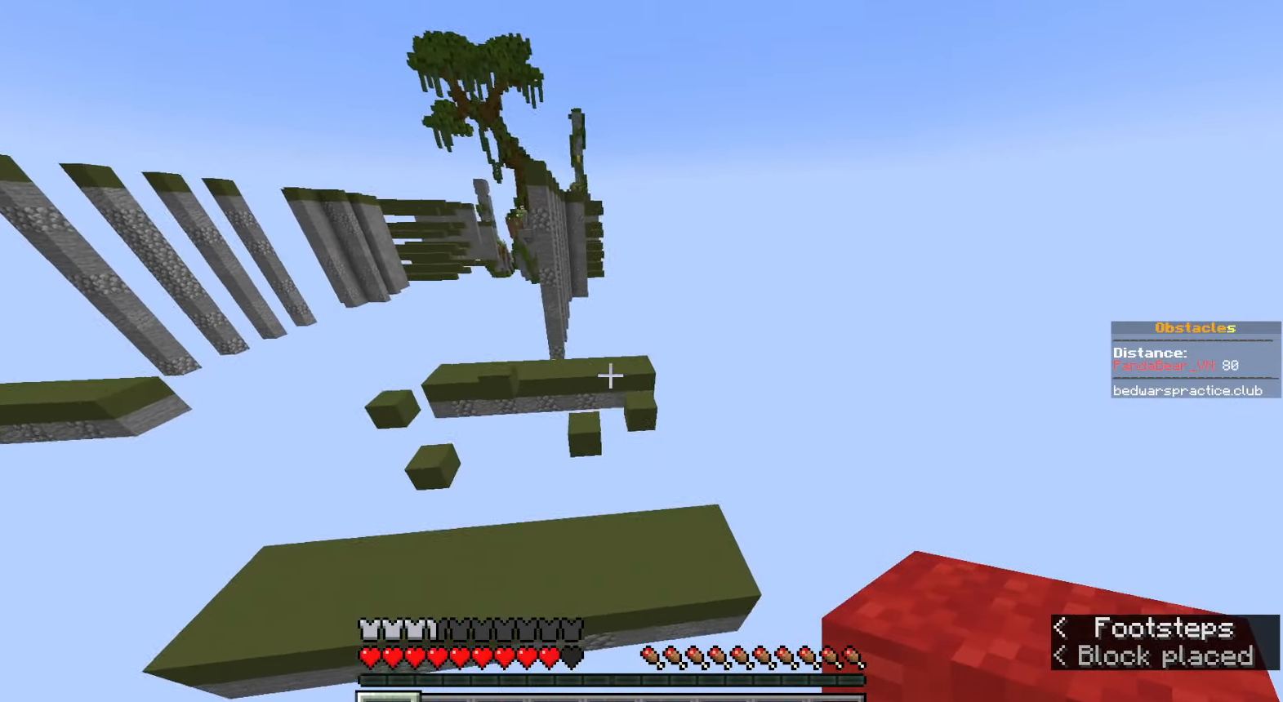
{"keys": ["w"], "mouse": []}
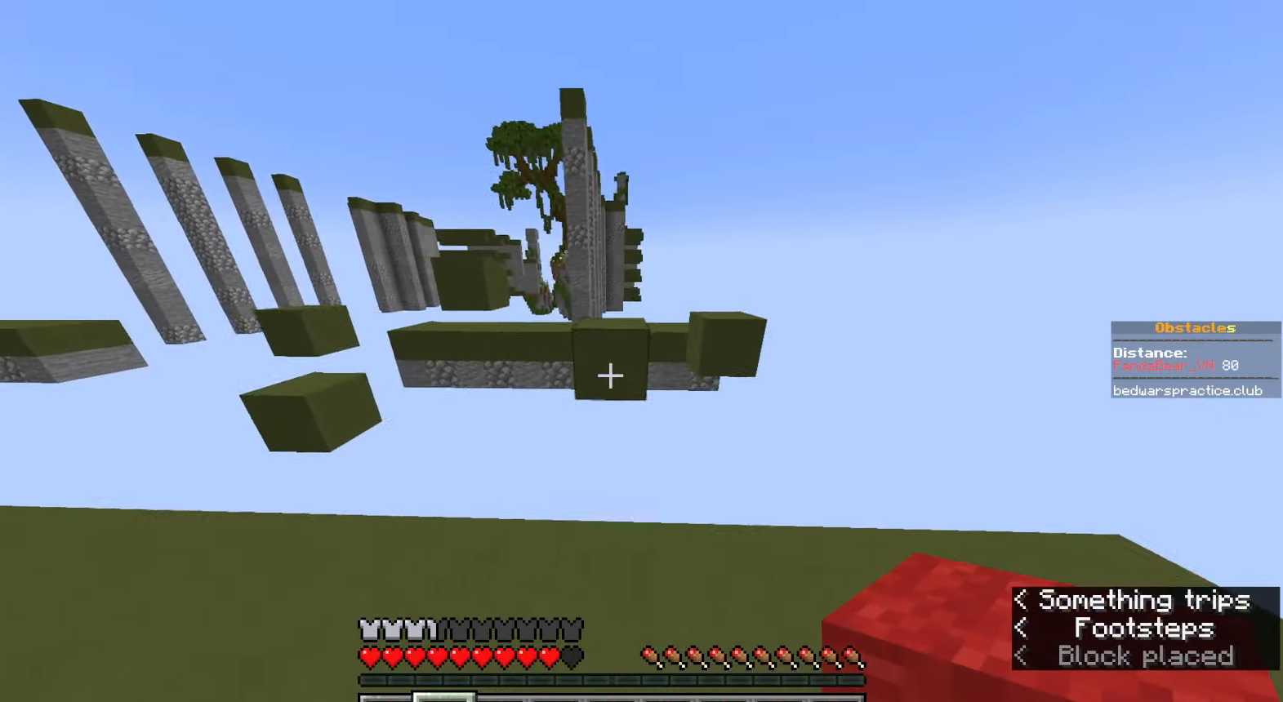
{"keys": ["space", "w"], "mouse": [], "events": [[333, "space", "down"]]}
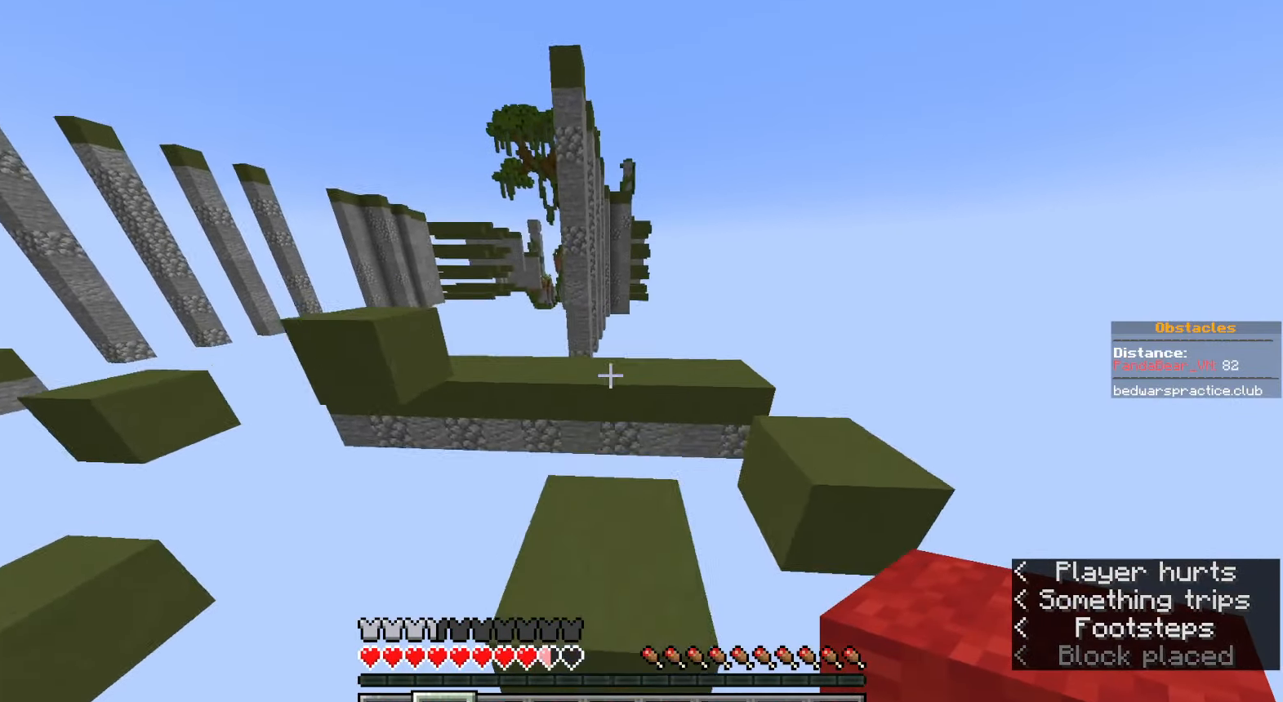
{"keys": ["space", "w"], "mouse": [], "events": [[50, "space", "up"], [183, "space", "down"]]}
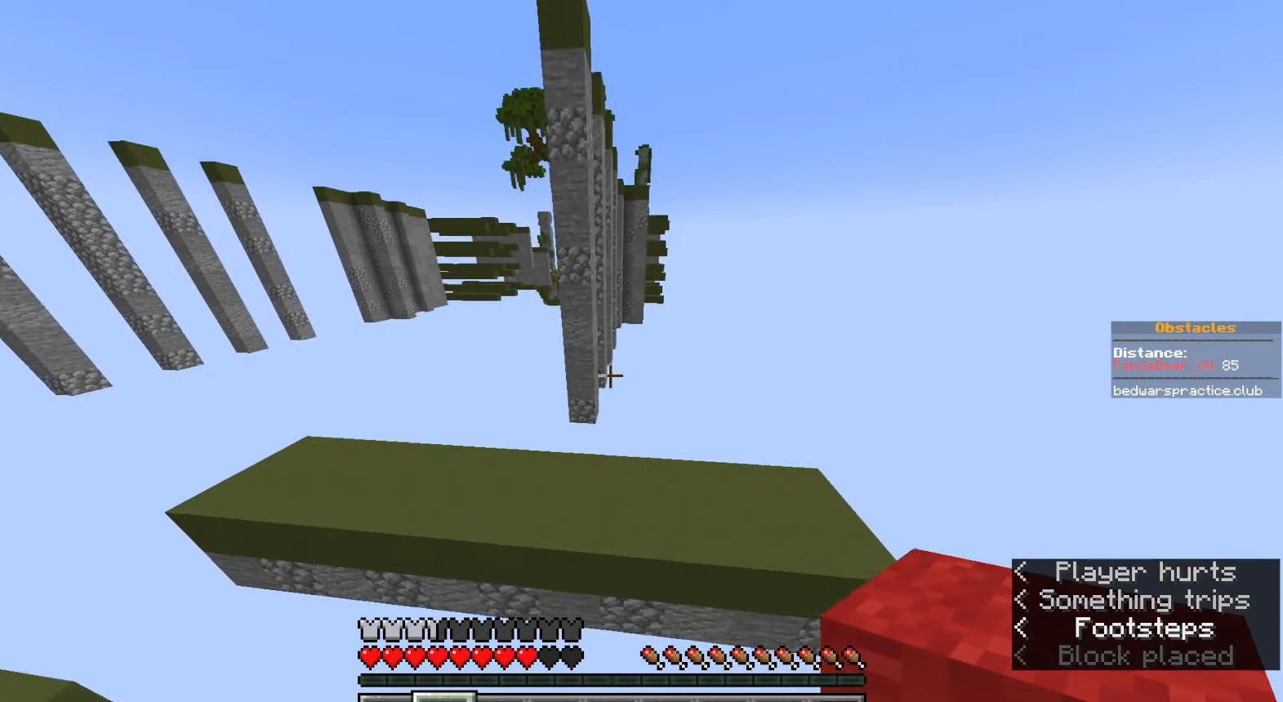
{"keys": ["w"], "mouse": [], "events": [[33, "d", "down"], [67, "space", "up"], [150, "d", "up"]]}
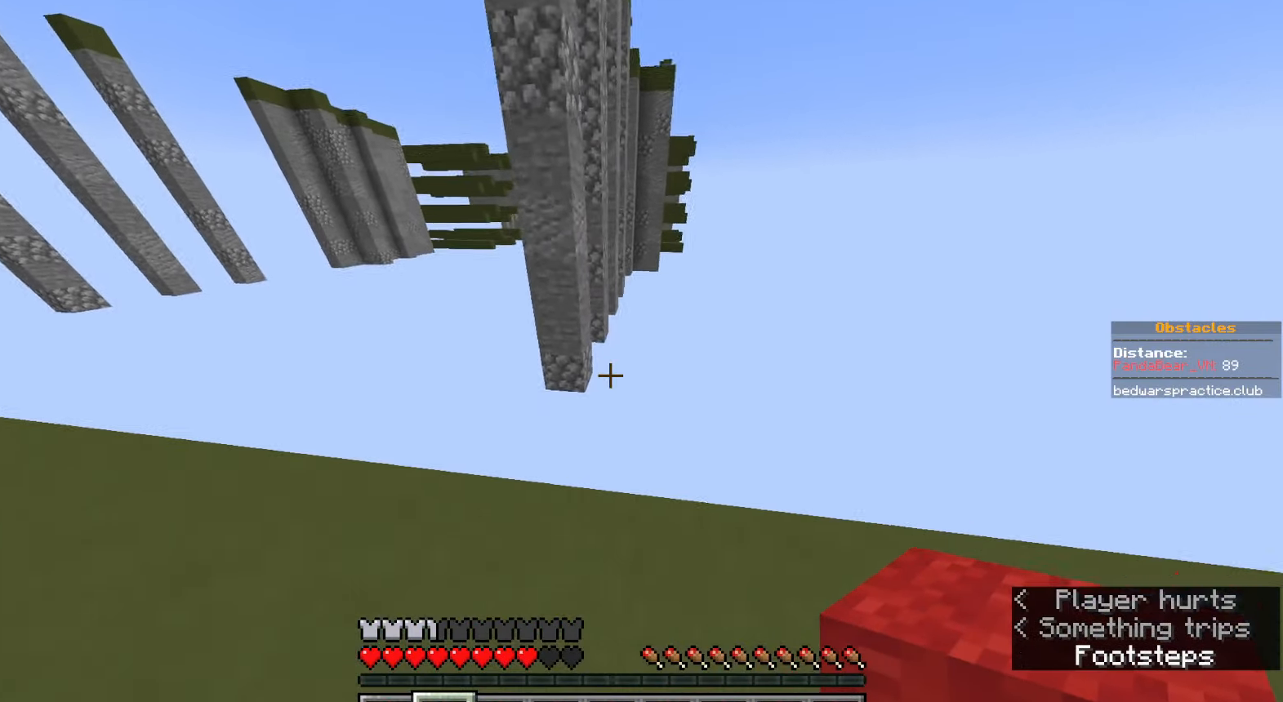
{"keys": ["d", "w"], "mouse": [], "events": [[133, "space", "down"], [333, "space", "up"], [383, "d", "down"]]}
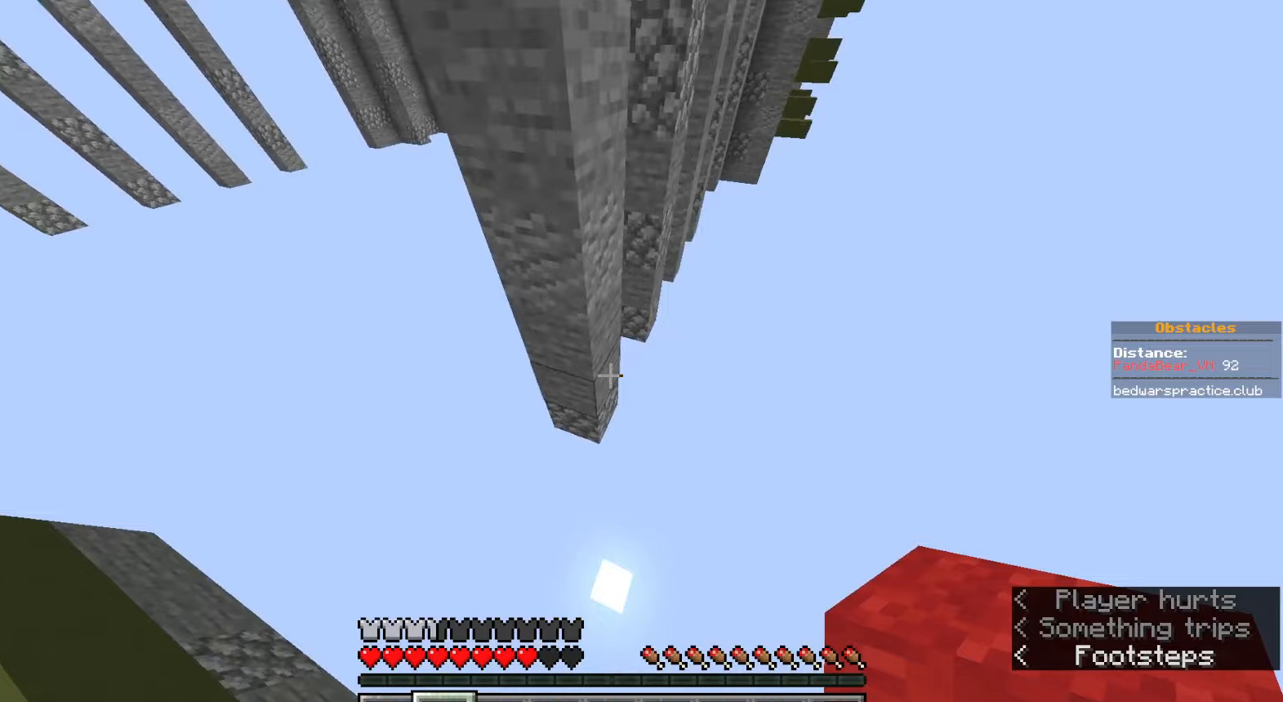
{"keys": ["d", "space", "w"], "mouse": [], "events": [[33, "mouse_right", "down"], [117, "mouse_right", "up"], [167, "mouse_right", "down"], [250, "mouse_right", "up"], [383, "space", "down"]]}
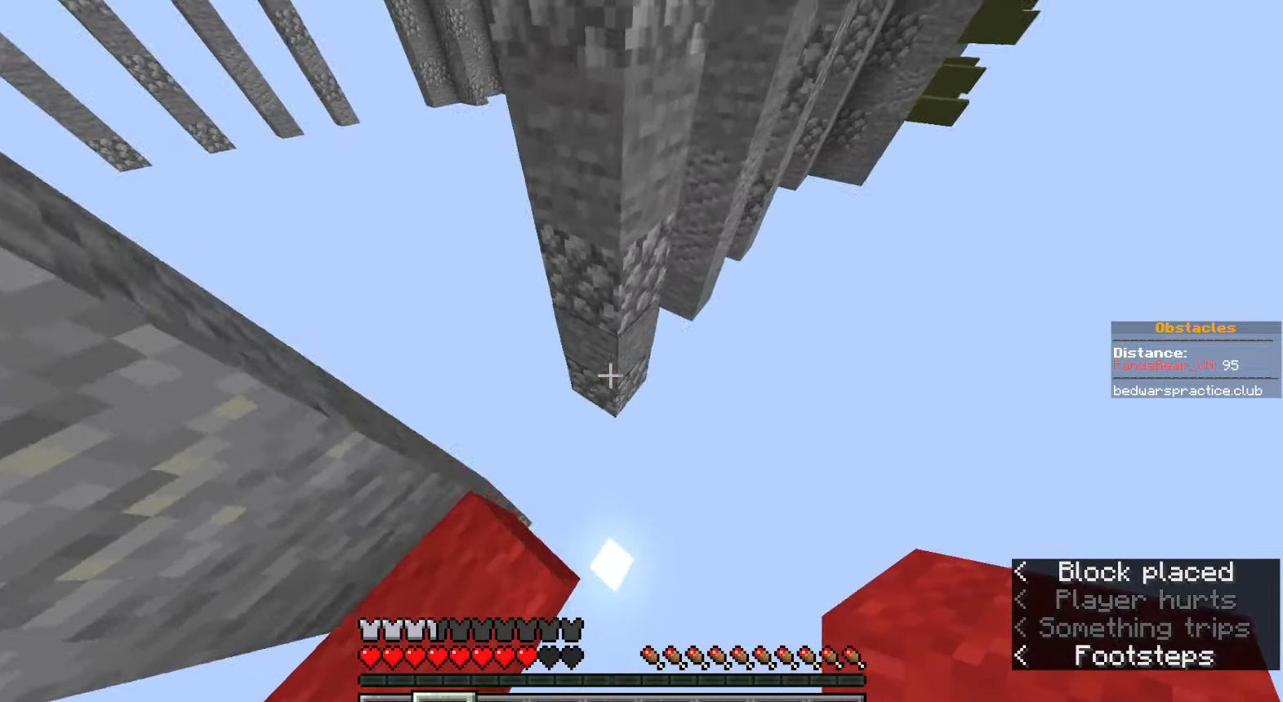
{"keys": ["d", "space", "w"], "mouse": [], "events": [[67, "d", "up"], [100, "space", "up"], [167, "d", "down"], [167, "mouse_right", "down"], [300, "mouse_right", "up"], [433, "space", "down"]]}
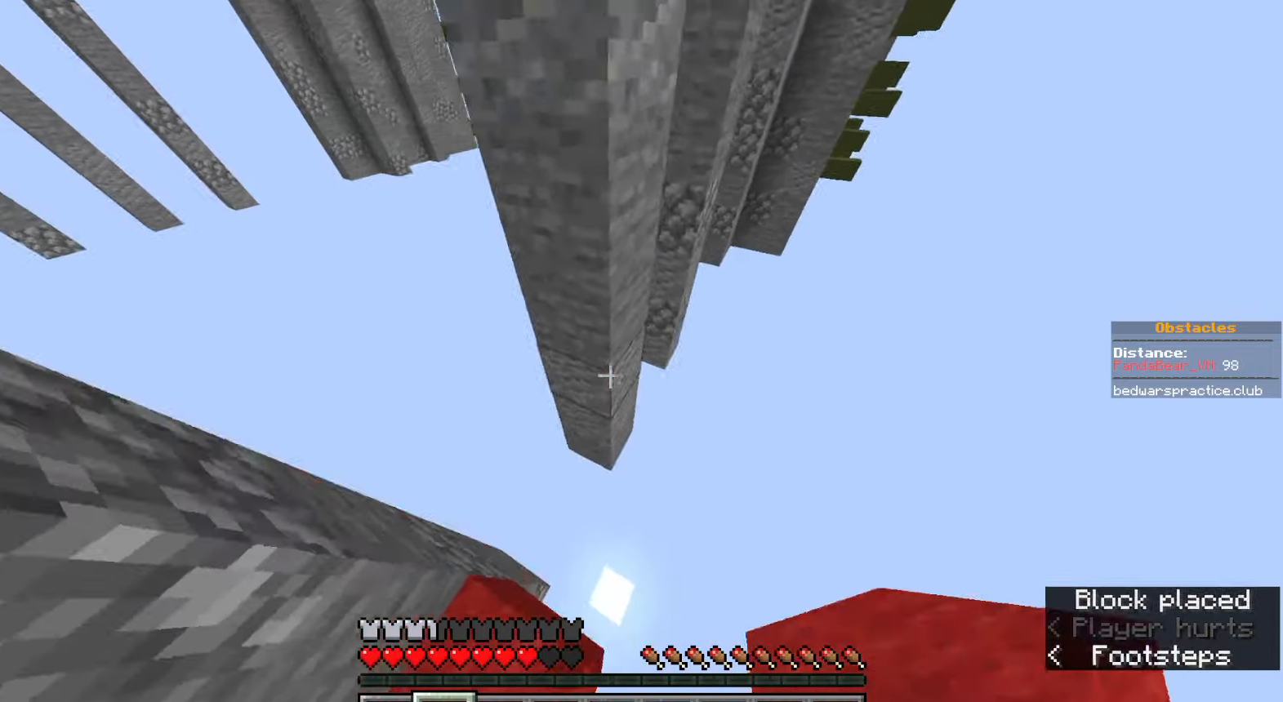
{"keys": ["d", "space", "w"], "mouse": [], "events": [[133, "mouse_right", "down"], [133, "space", "up"], [233, "mouse_right", "up"], [383, "space", "down"]]}
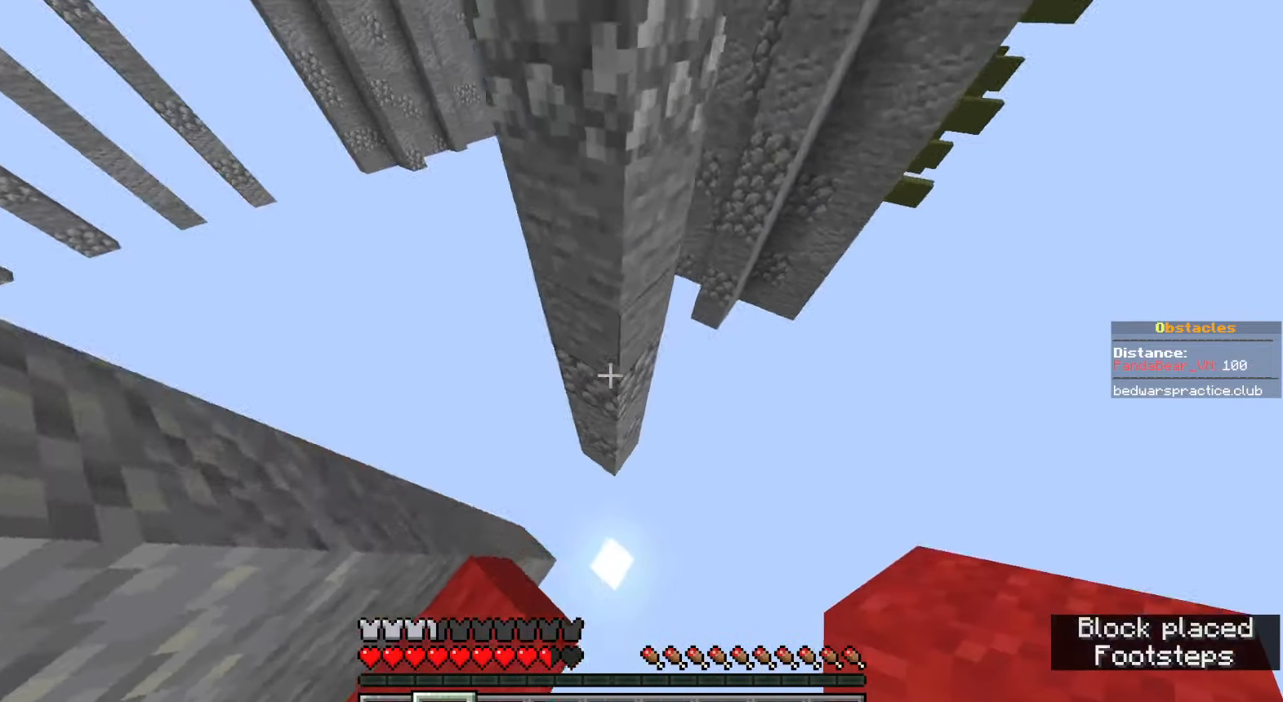
{"keys": ["d", "space", "w"], "mouse": [], "events": [[83, "space", "up"], [100, "mouse_right", "down"], [200, "d", "up"], [217, "mouse_right", "up"], [367, "space", "down"], [450, "d", "down"]]}
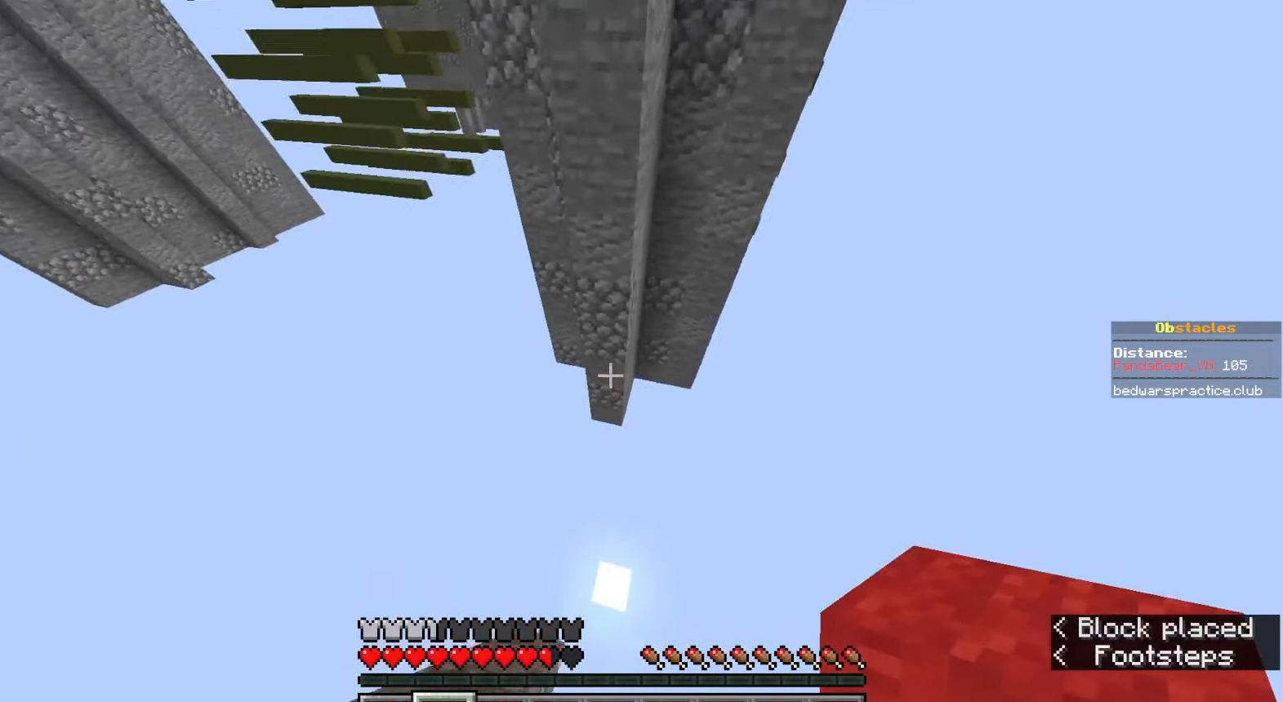
{"keys": ["d", "w"], "mouse": ["right"], "events": [[233, "space", "up"], [333, "d", "up"], [367, "mouse_right", "down"], [433, "mouse_right", "up"], [450, "d", "down"], [483, "mouse_right", "down"]]}
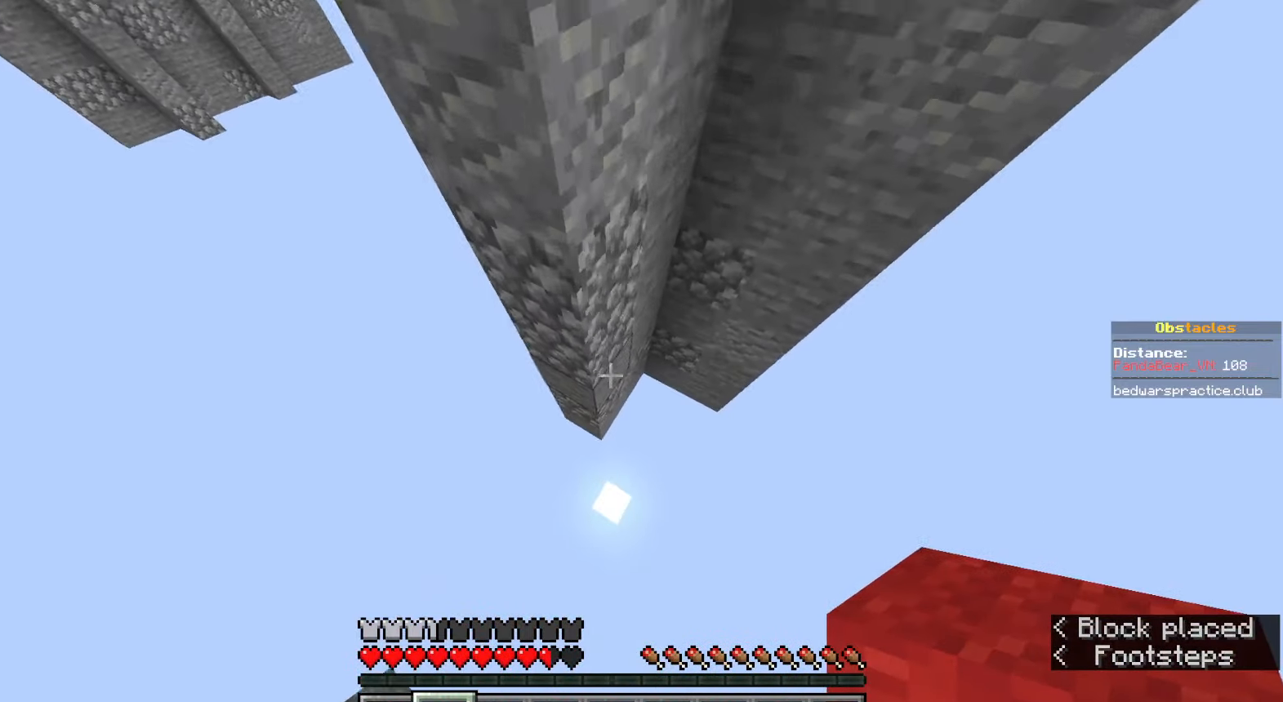
{"keys": ["space", "w"], "mouse": [], "events": [[67, "mouse_right", "up"], [317, "space", "down"], [417, "d", "up"]]}
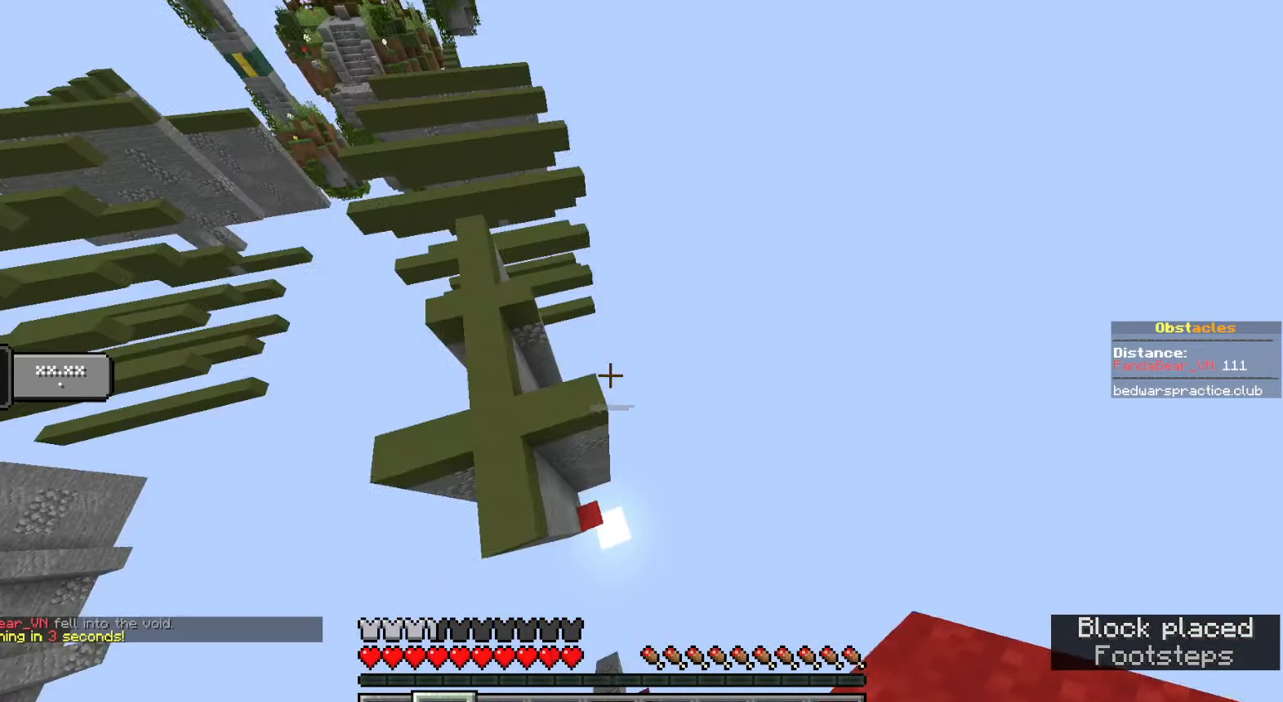
{"keys": [], "mouse": [], "events": [[17, "space", "up"], [33, "w", "up"]]}
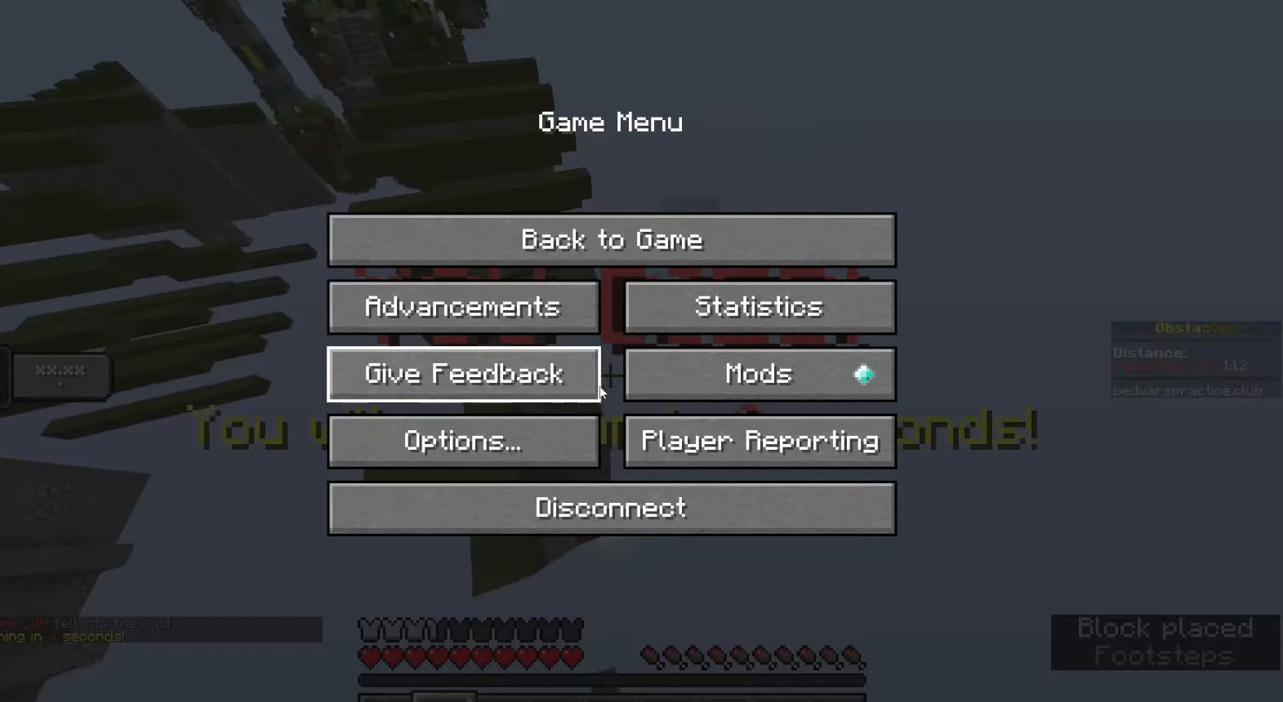
{"keys": [], "mouse": [], "events": [[283, "mouse_left", "down"], [333, "mouse_left", "up"], [383, "mouse_left", "down"], [450, "mouse_left", "up"]]}
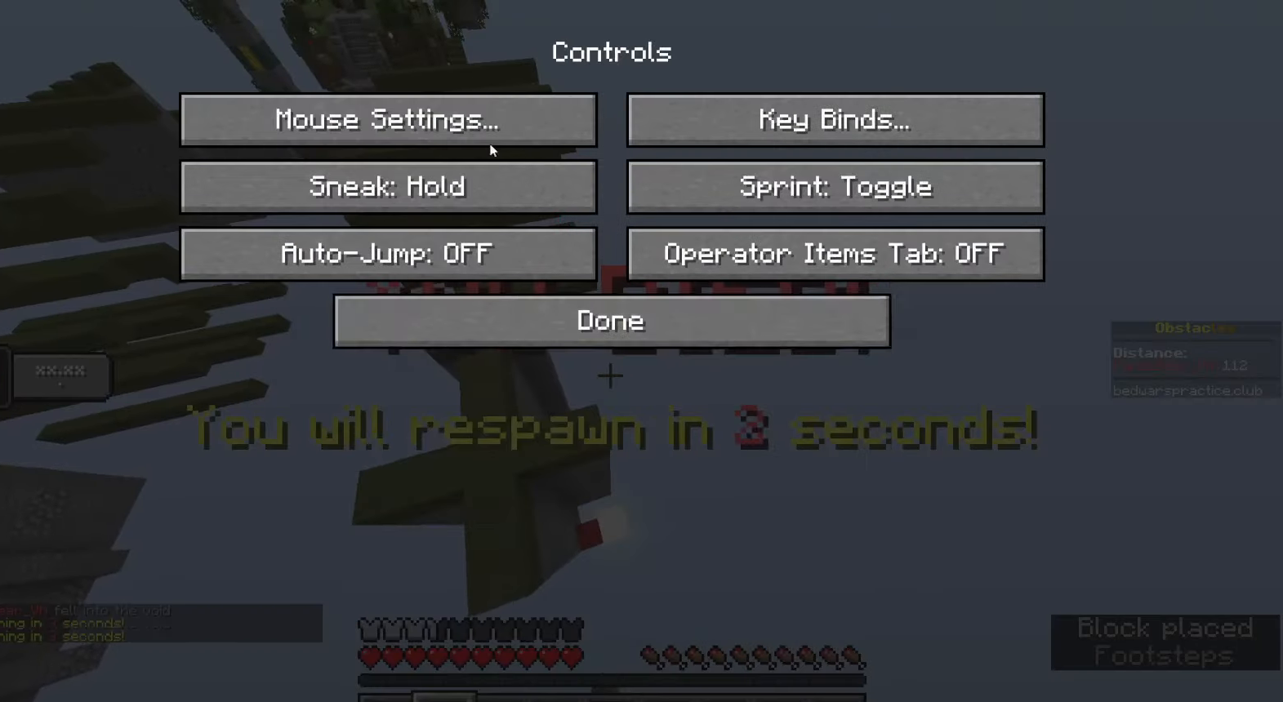
{"keys": [], "mouse": [], "events": [[33, "mouse_left", "down"], [117, "mouse_left", "up"], [300, "mouse_left", "down"], [383, "mouse_left", "up"]]}
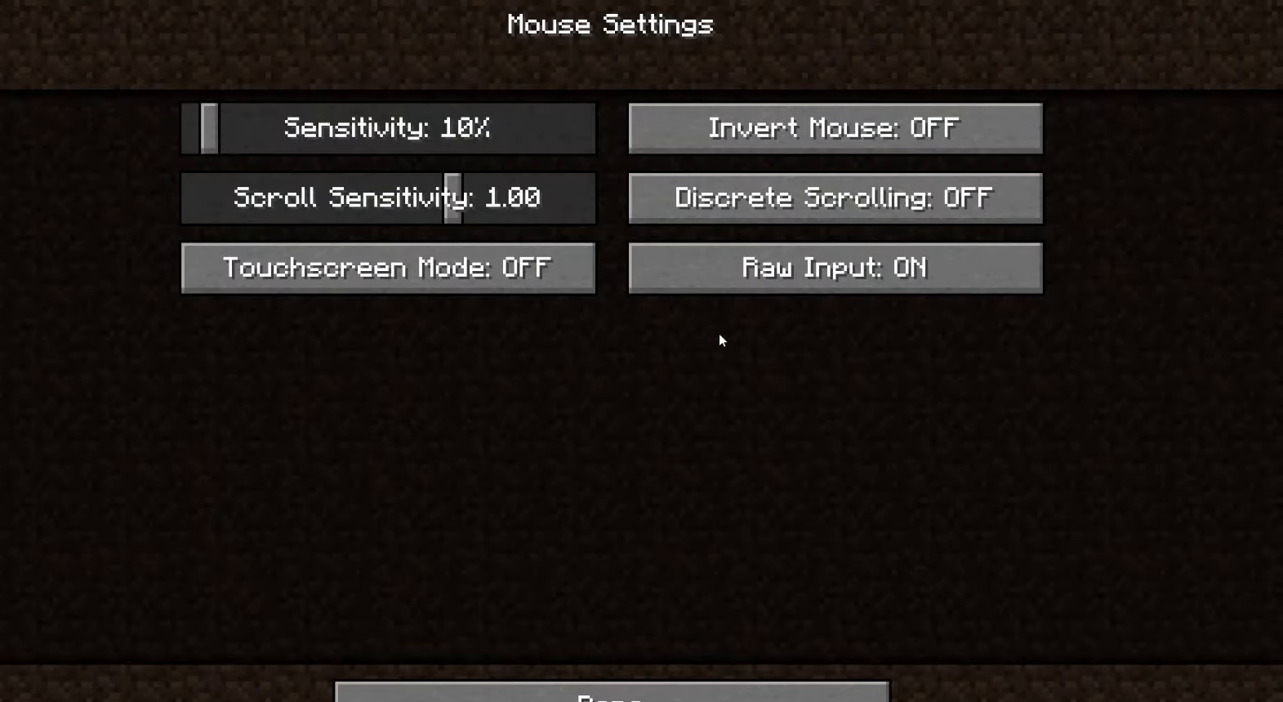
{"keys": [], "mouse": [], "events": [[250, "mouse_left", "down"], [300, "mouse_left", "up"], [450, "mouse_left", "down"], [483, "mouse_left", "up"]]}
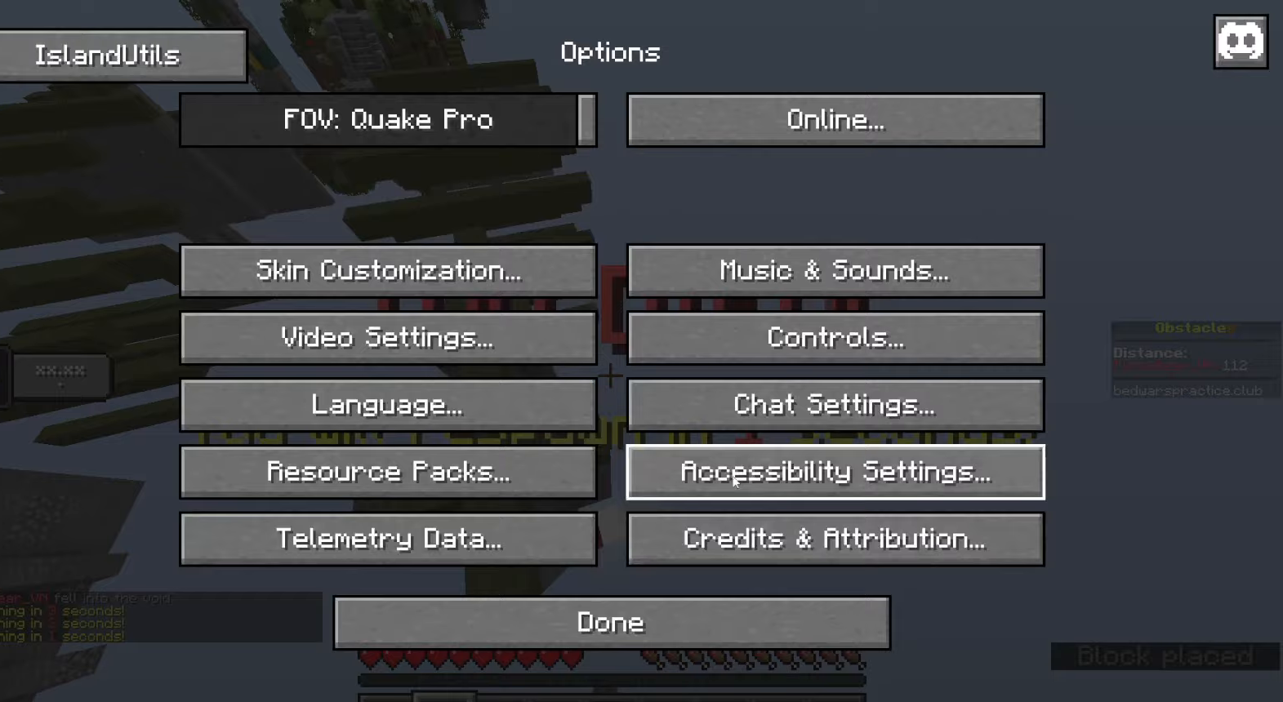
{"keys": [], "mouse": [], "events": [[133, "mouse_left", "down"], [200, "mouse_left", "up"], [333, "mouse_left", "down"], [417, "mouse_left", "up"]]}
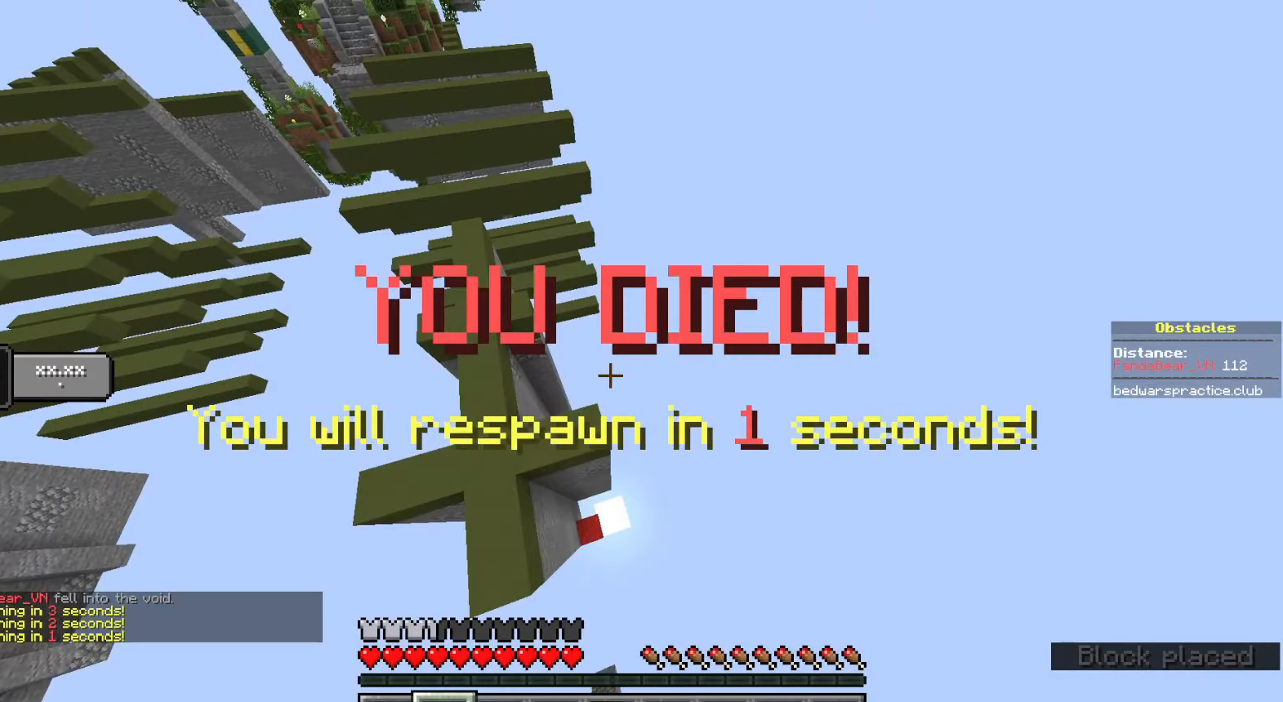
{"keys": [], "mouse": [], "events": []}